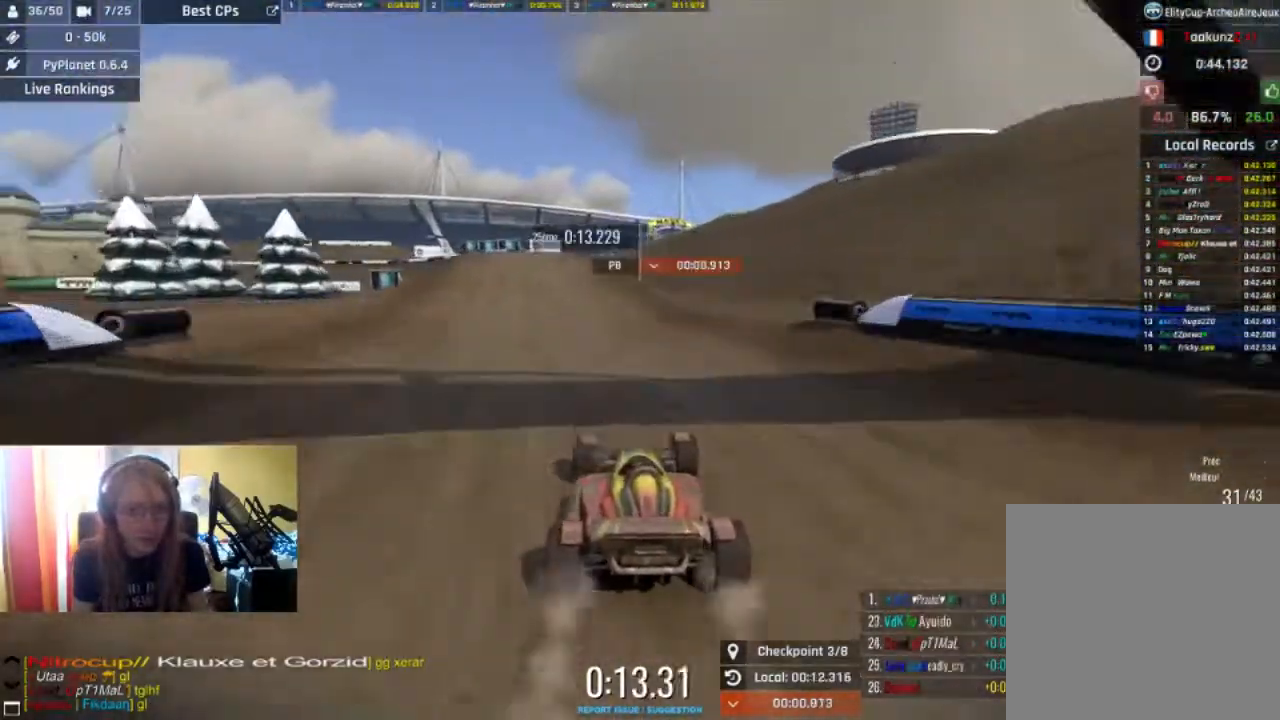
Gameplay with a controller (Xbox layout); each line is a JSON object with the inputs held at the frame after it. "events" lists button and stick changes between this image and that frame as [ms after this image, input, new state], when the widget could be followed in between.
{"buttons": ["R2"], "left_stick": "center", "right_stick": "center", "events": [[67, "left_stick", "center"]]}
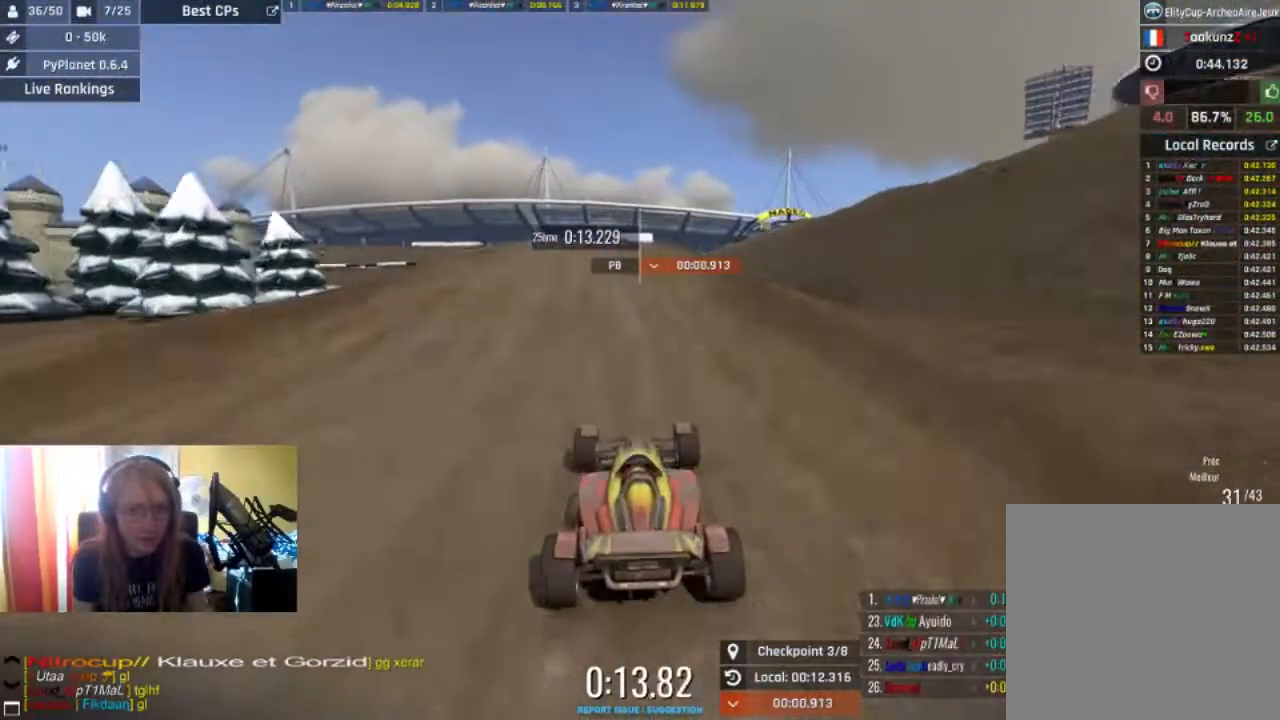
{"buttons": ["R2"], "left_stick": "center", "right_stick": "center", "events": []}
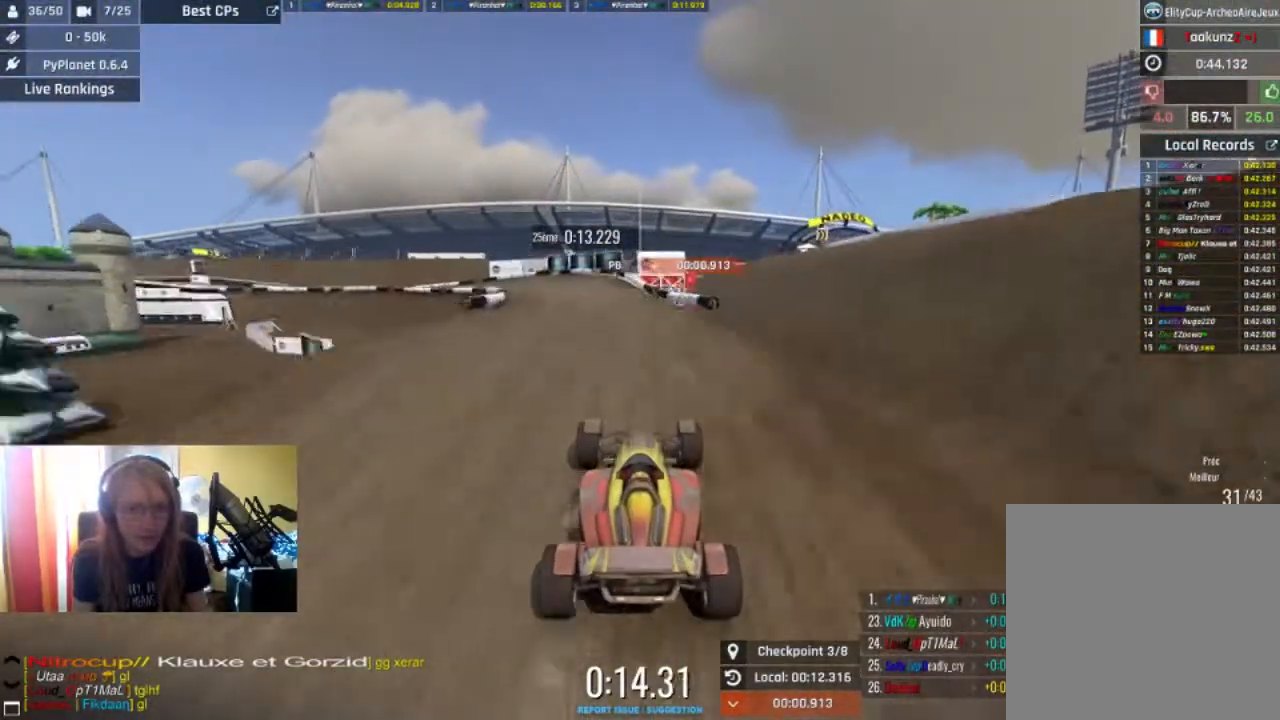
{"buttons": ["R2"], "left_stick": "left", "right_stick": "center", "events": [[200, "R2", "up"], [200, "left_stick", "left"], [467, "R2", "down"]]}
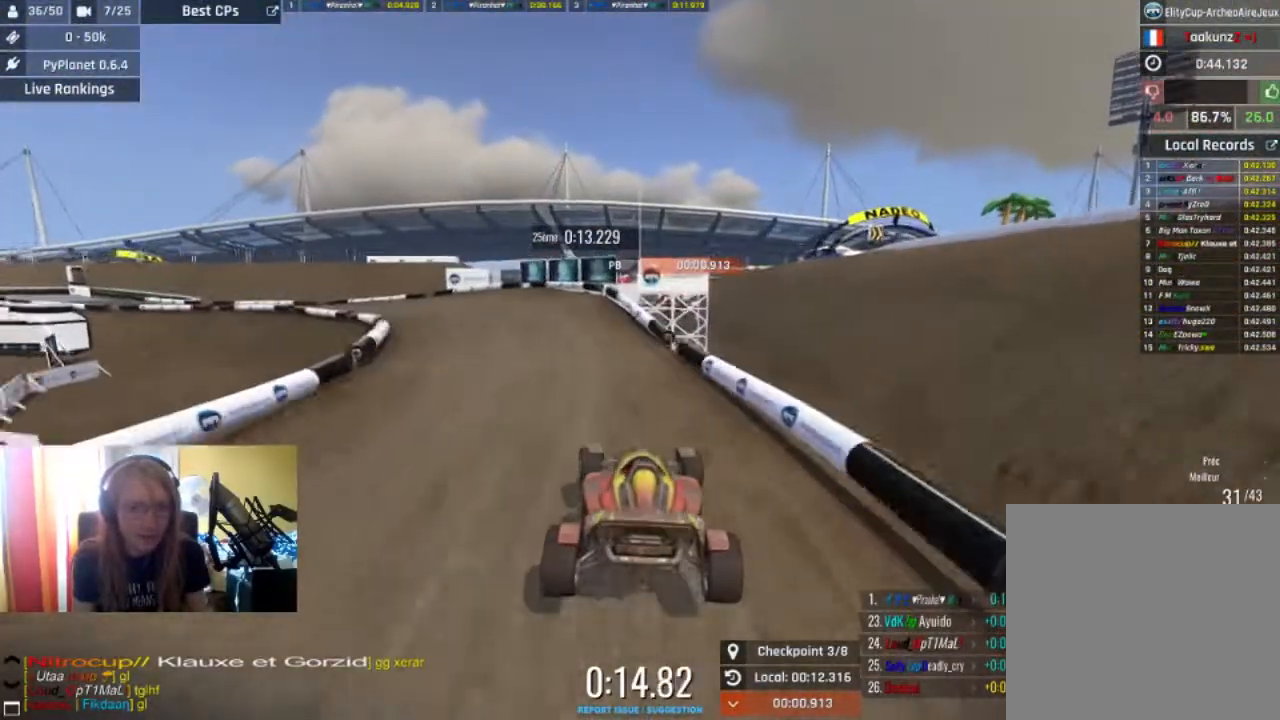
{"buttons": [], "left_stick": "left", "right_stick": "center", "events": [[467, "R2", "up"]]}
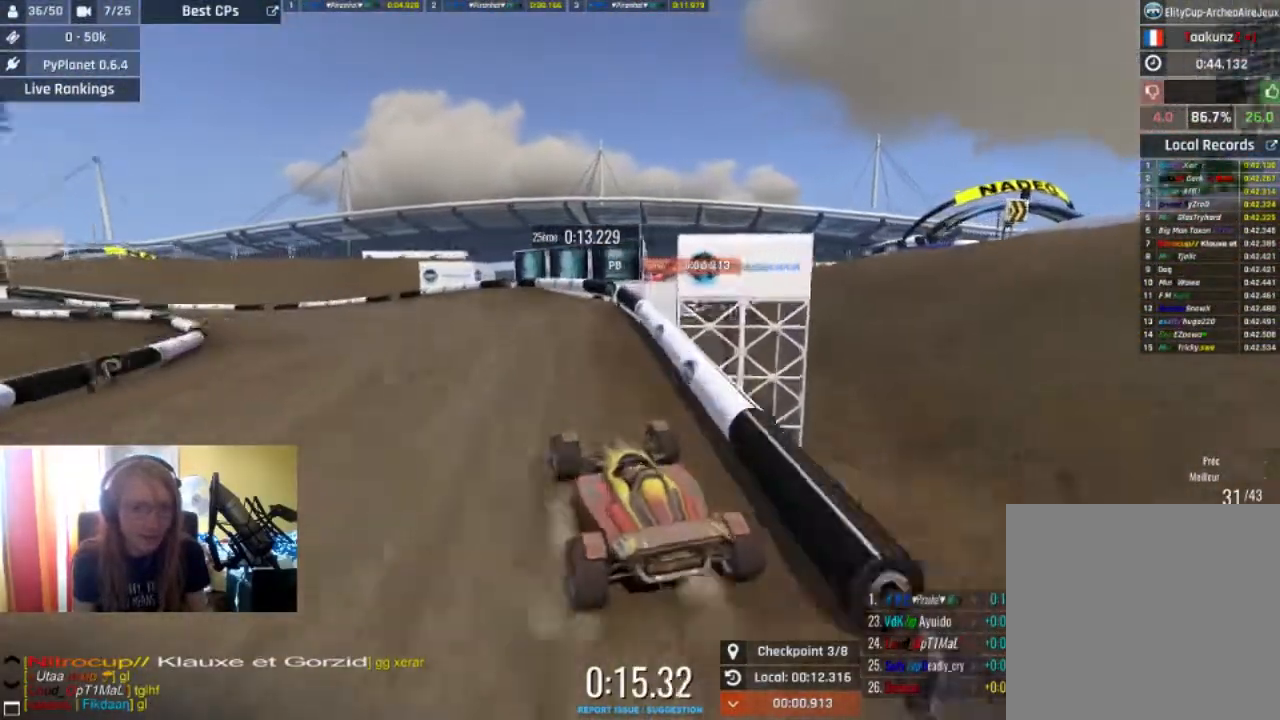
{"buttons": ["R2"], "left_stick": "center", "right_stick": "center", "events": [[167, "R2", "down"], [433, "left_stick", "center"]]}
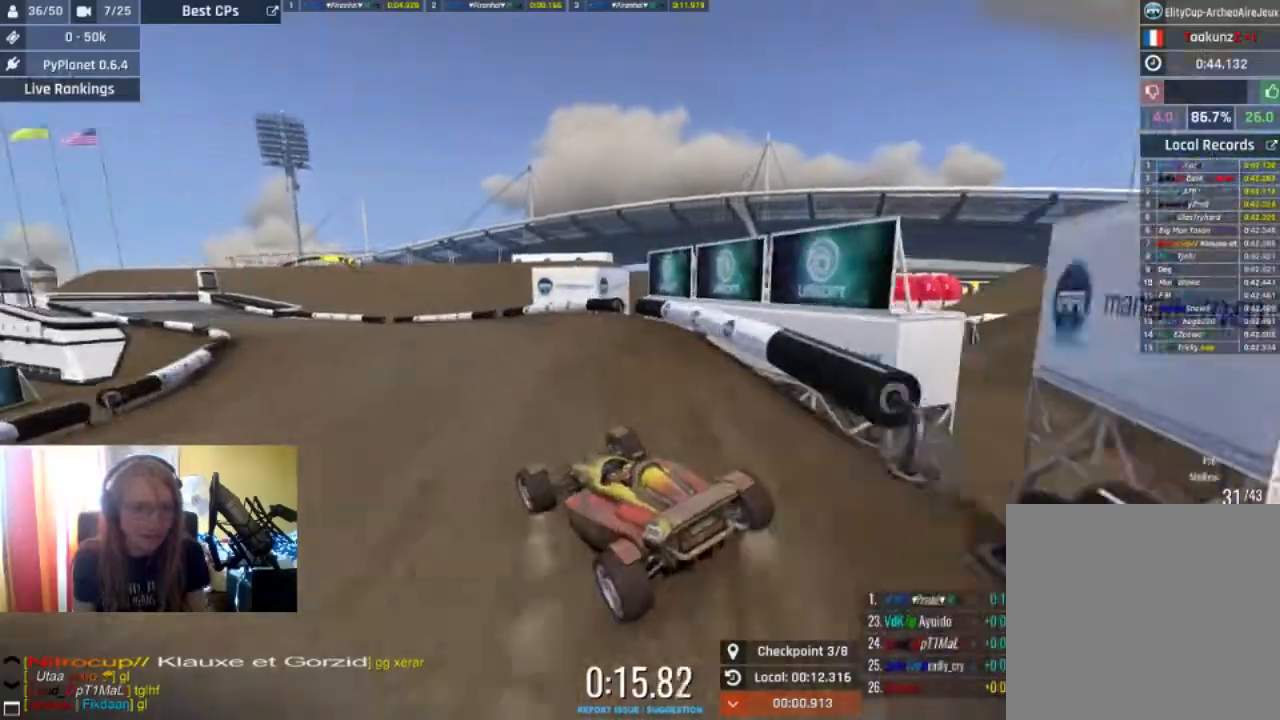
{"buttons": ["R2"], "left_stick": "center", "right_stick": "center", "events": []}
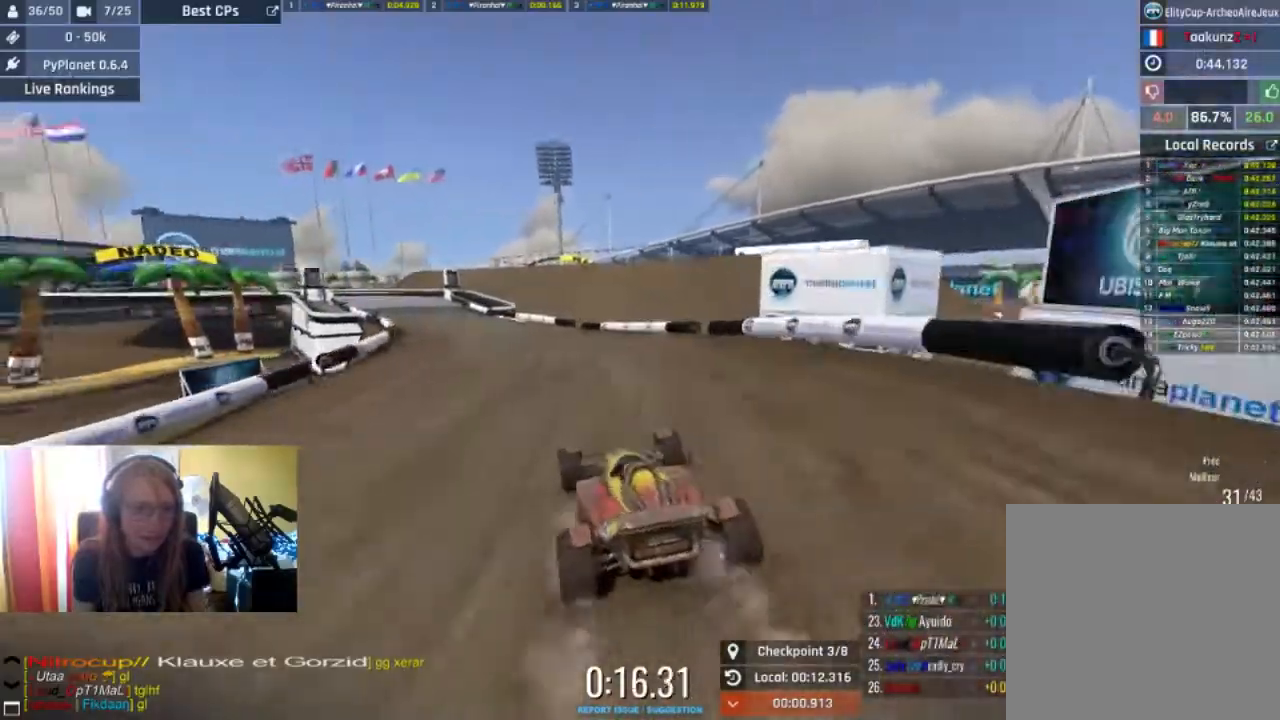
{"buttons": ["R2"], "left_stick": "left", "right_stick": "center", "events": [[100, "left_stick", "left"], [233, "left_stick", "center"], [500, "left_stick", "left"]]}
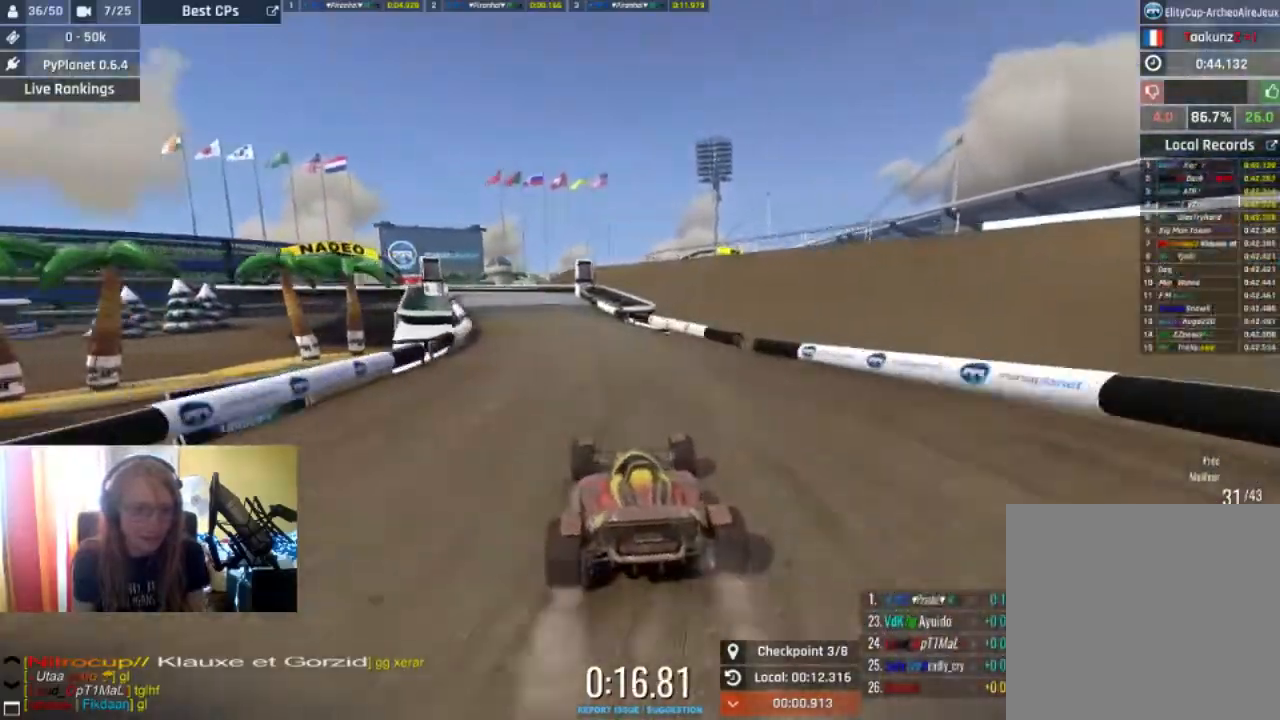
{"buttons": ["L2"], "left_stick": "up-left", "right_stick": "center"}
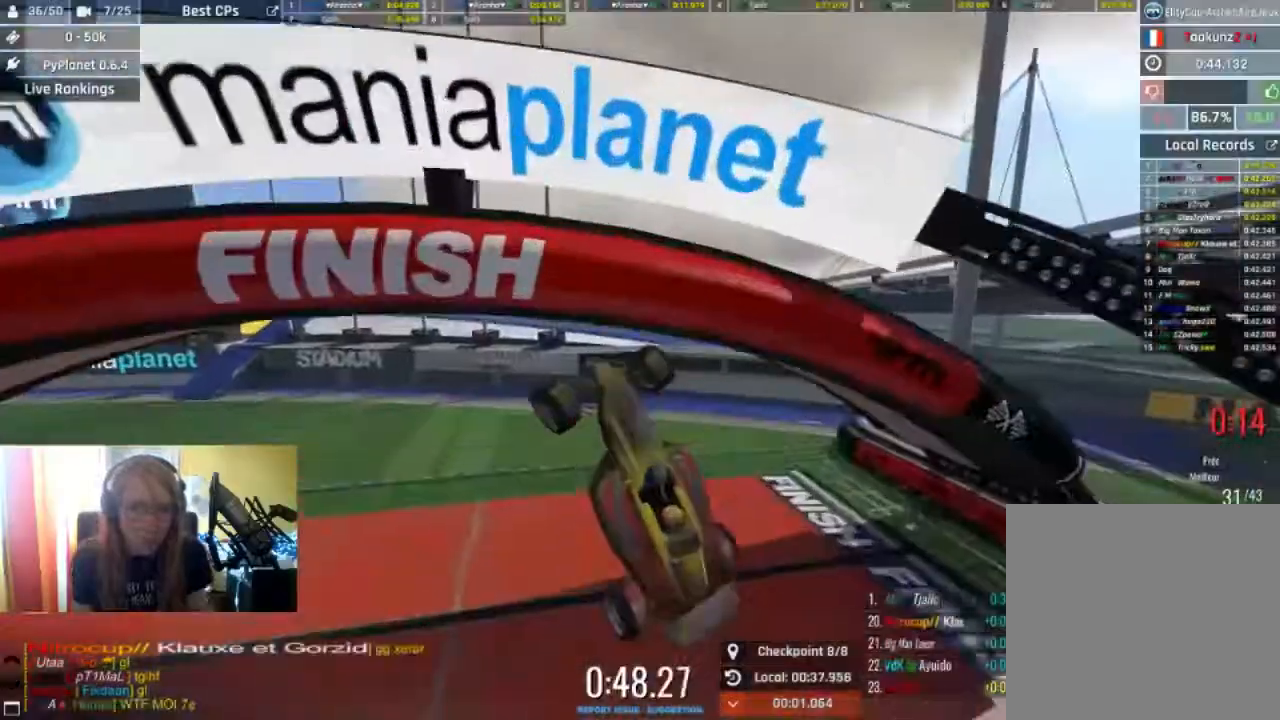
{"buttons": [], "left_stick": "center", "right_stick": "center", "events": [[133, "L2", "up"], [167, "left_stick", "center"]]}
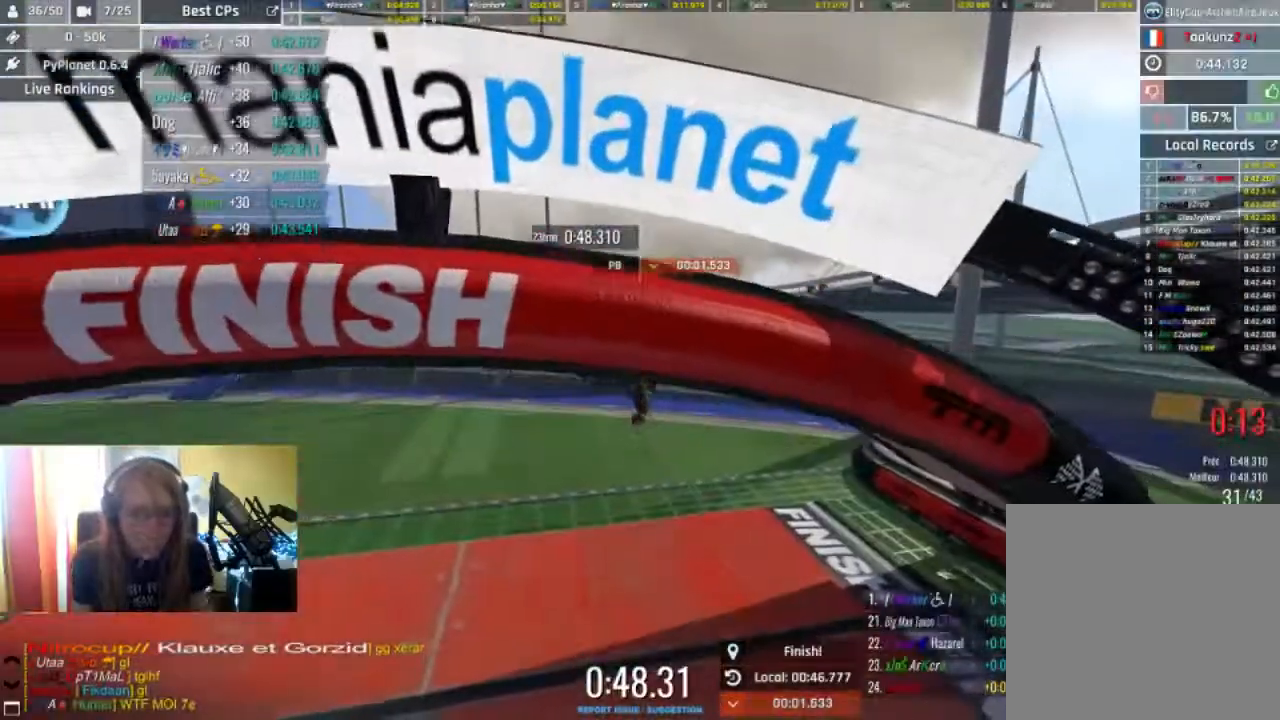
{"buttons": [], "left_stick": "center", "right_stick": "center", "events": []}
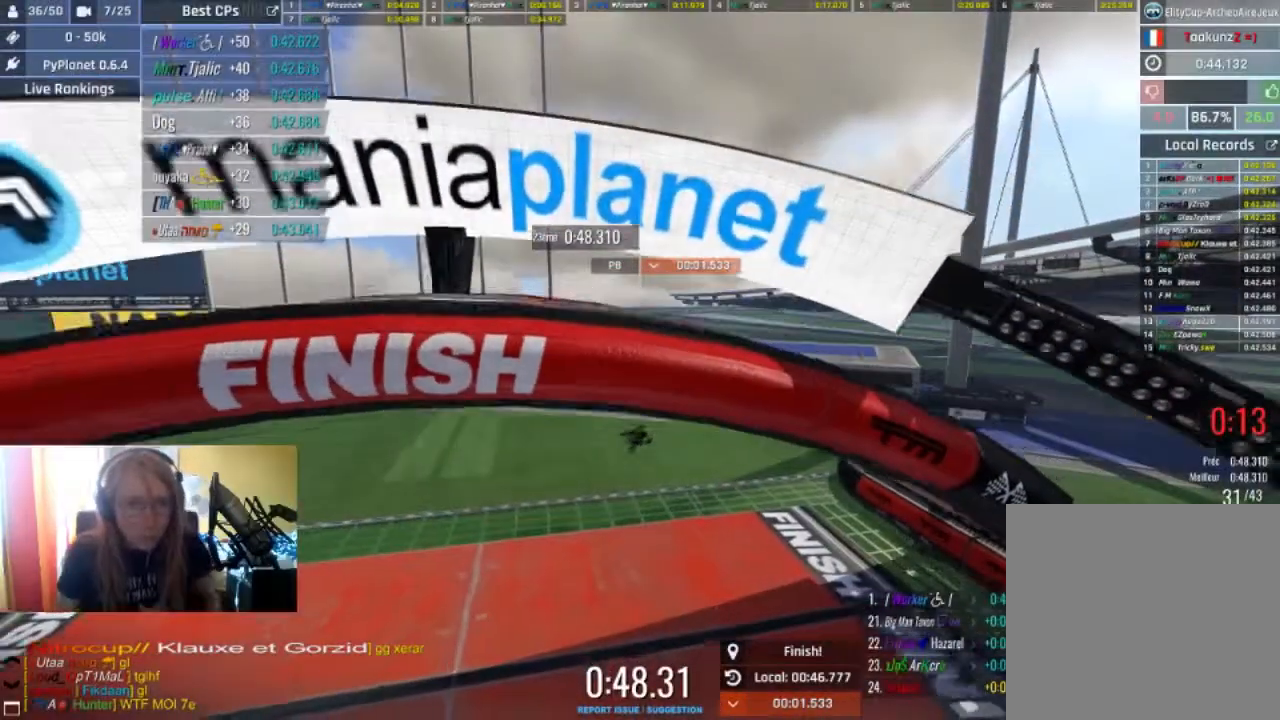
{"buttons": [], "left_stick": "center", "right_stick": "center", "events": []}
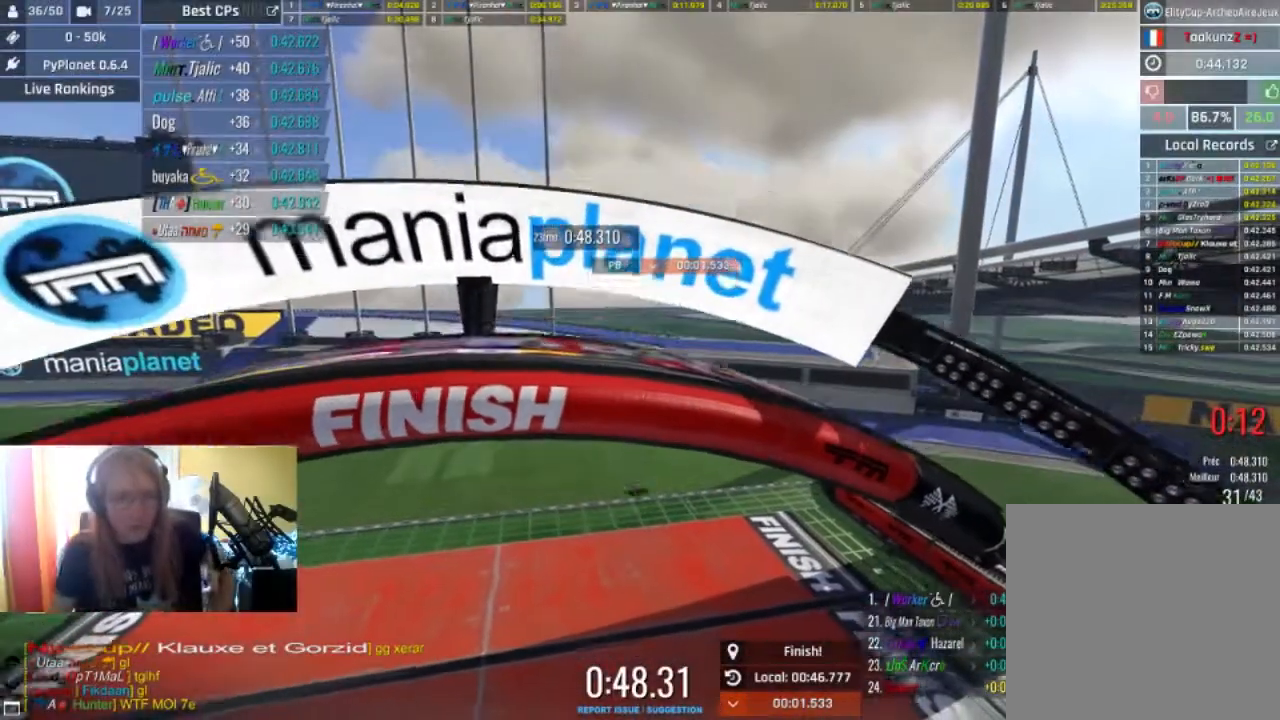
{"buttons": ["R1"], "left_stick": "center", "right_stick": "center", "events": [[500, "R1", "down"]]}
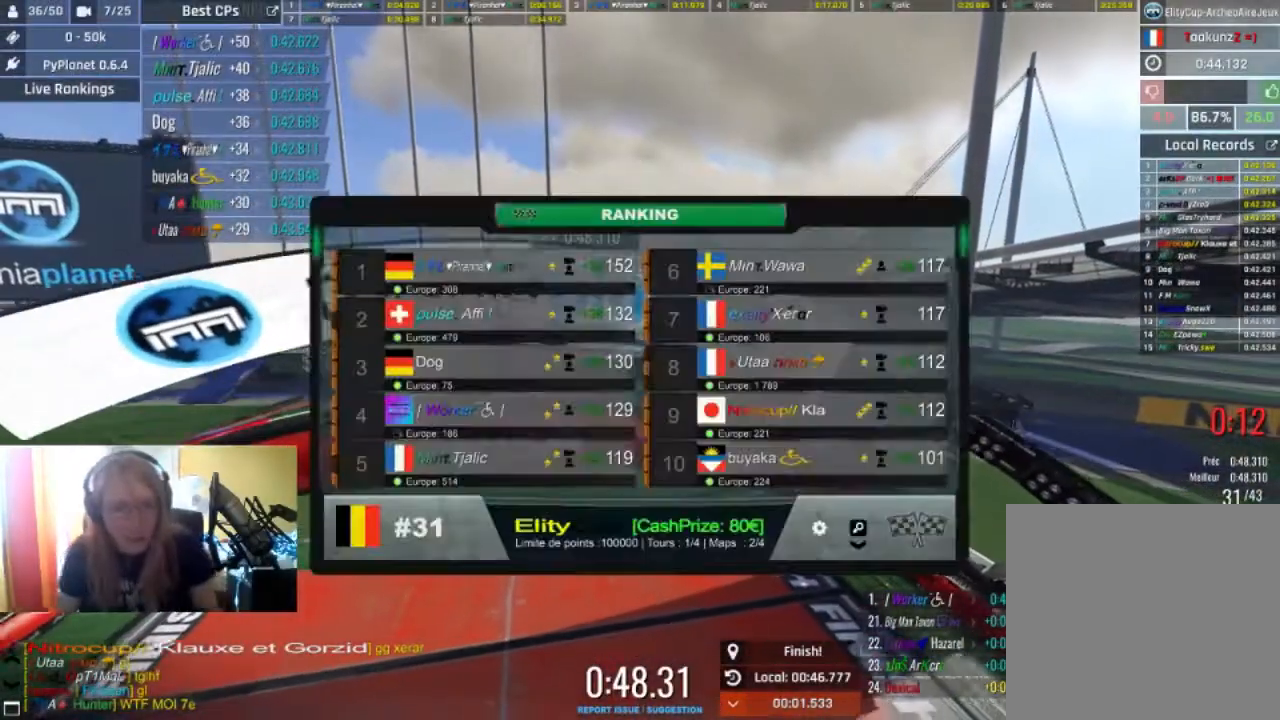
{"buttons": ["R1"], "left_stick": "center", "right_stick": "center", "events": []}
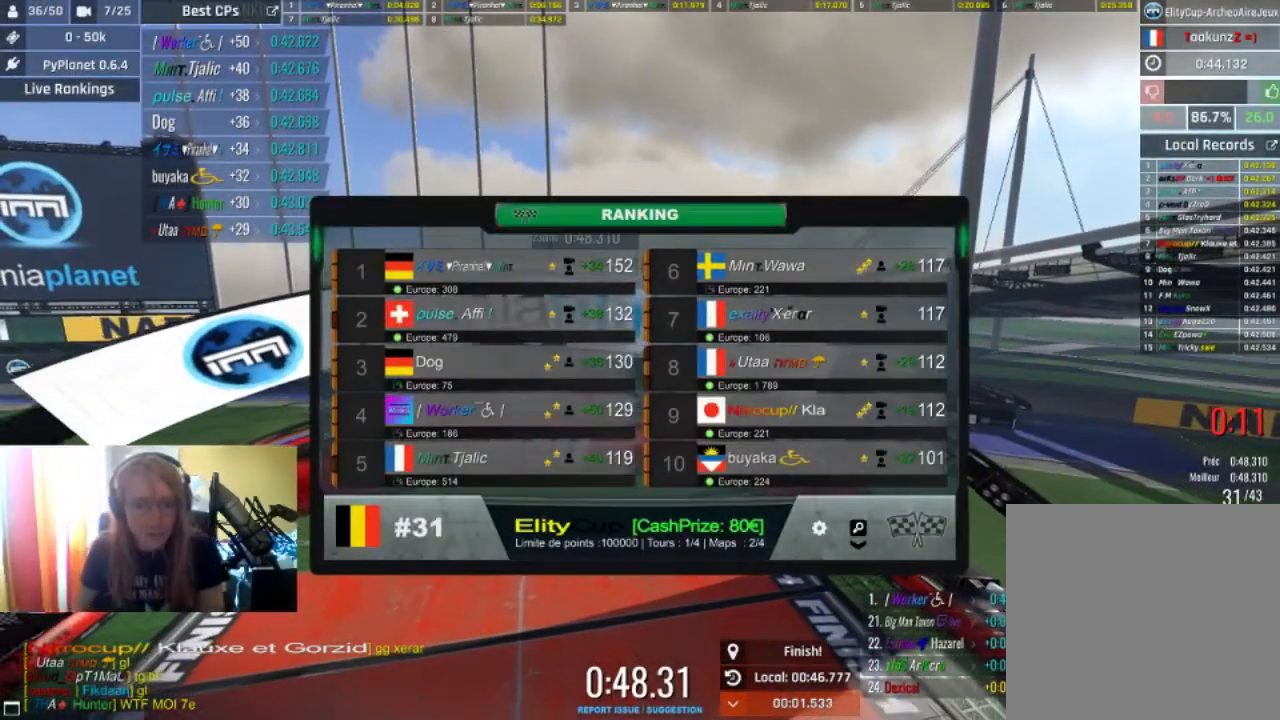
{"buttons": ["R1"], "left_stick": "center", "right_stick": "center", "events": []}
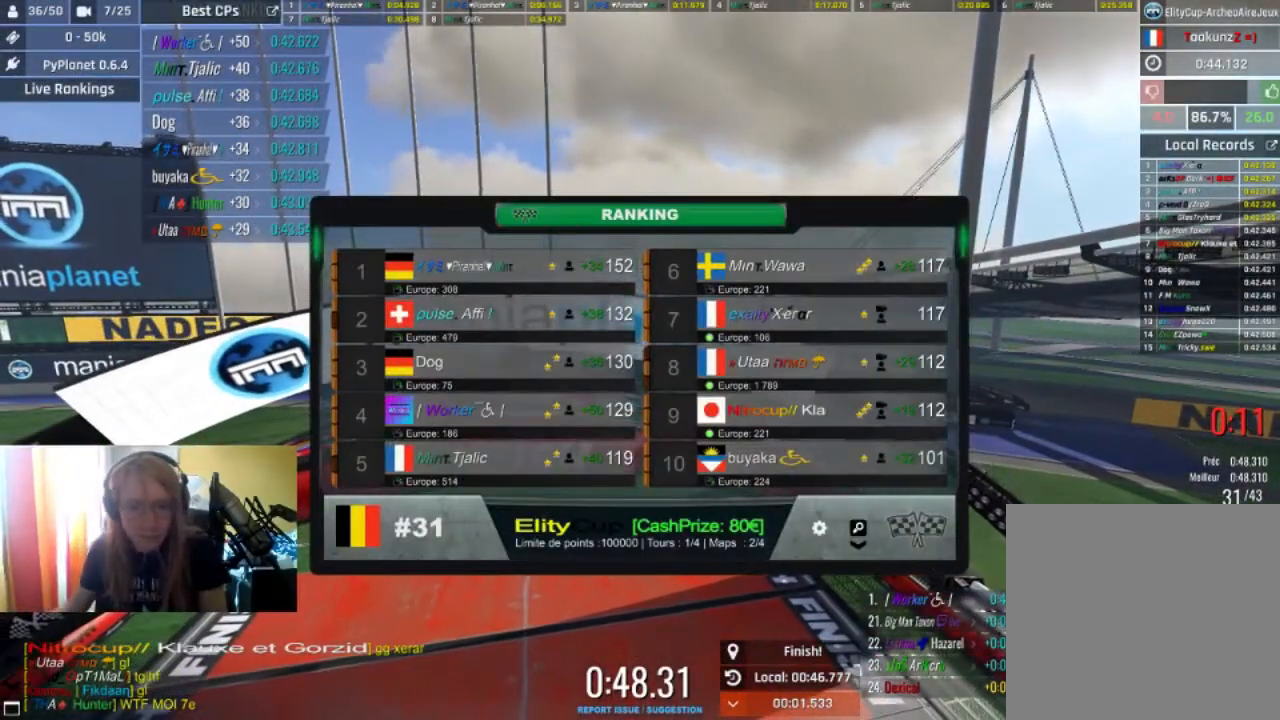
{"buttons": ["R1"], "left_stick": "center", "right_stick": "center", "events": []}
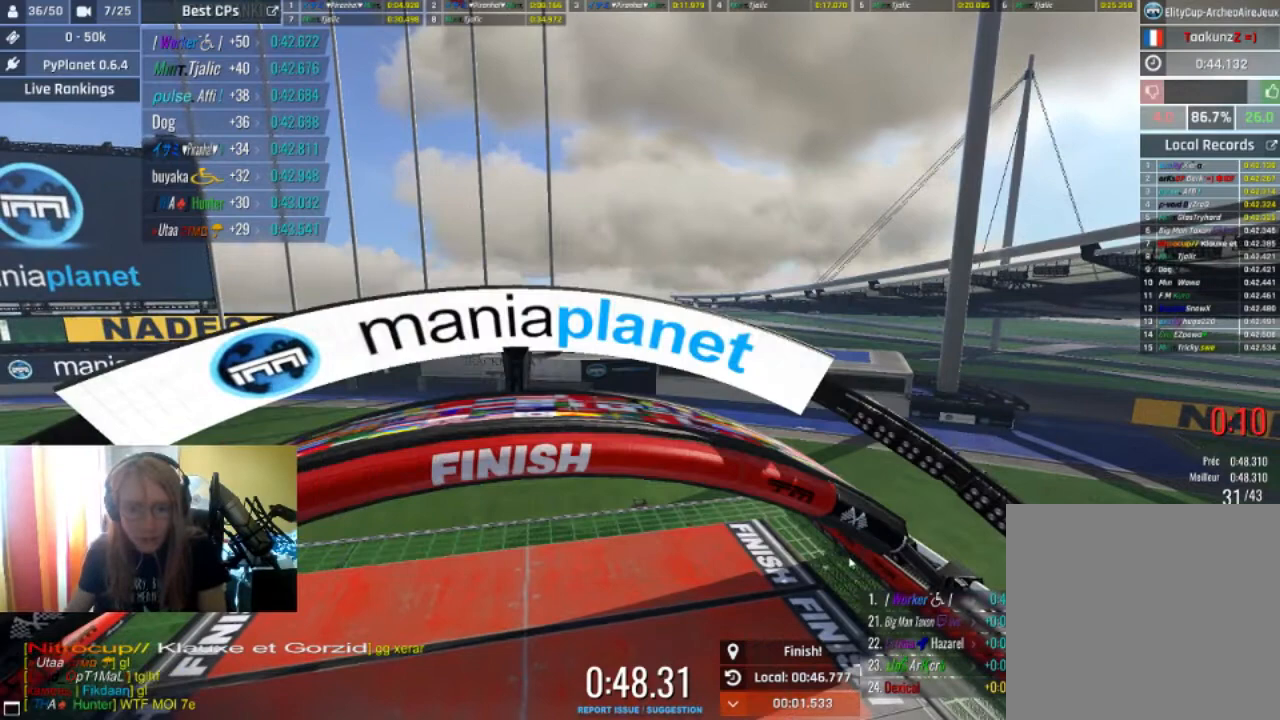
{"buttons": [], "left_stick": "center", "right_stick": "center", "events": [[167, "R1", "up"]]}